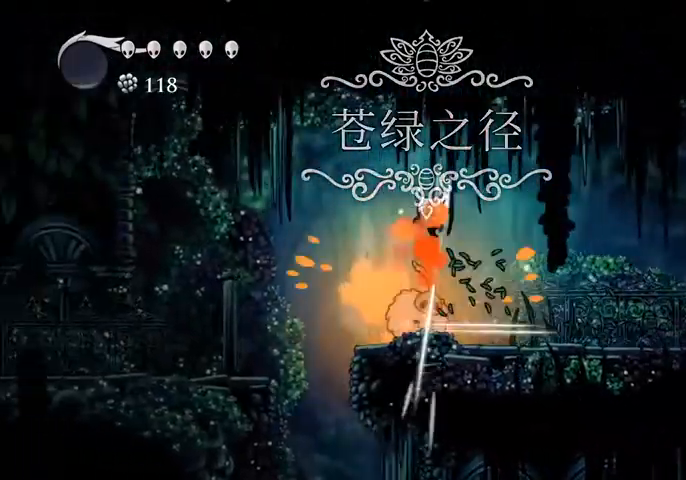
Gameplay with keyboard; each line is a JSON object with the keys held at the frame after it. "events" lists presses ("down") and releases ("up") of "cast", "dash", "dnail", "down", "escape", "focus", "inv", "jump", "left", "nail", "right", "sdsh" and "up" between this image and that frame as [ms after this image, input, new state], when the widget could be followed in between. No other keys are recorded. Mouse input is not recorded. Key names are as the overlay labels them; some are game actions (e.g. jump) rather than physical keys.
{"keys": ["left"], "events": [[200, "left", "down"], [300, "nail", "down"], [433, "nail", "up"], [500, "down", "up"]]}
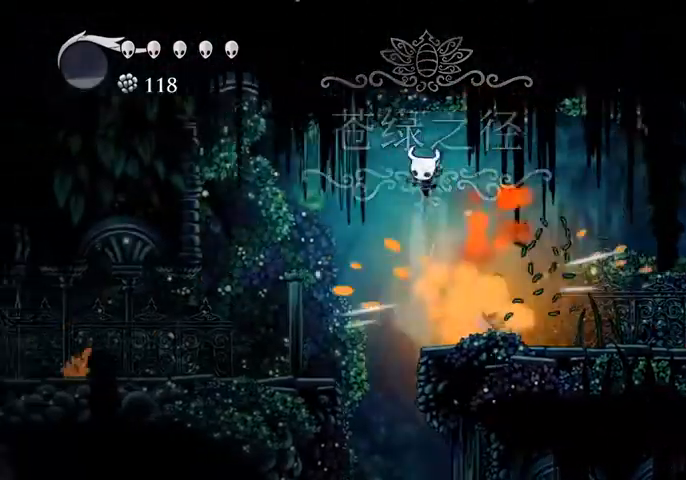
{"keys": ["left"], "events": []}
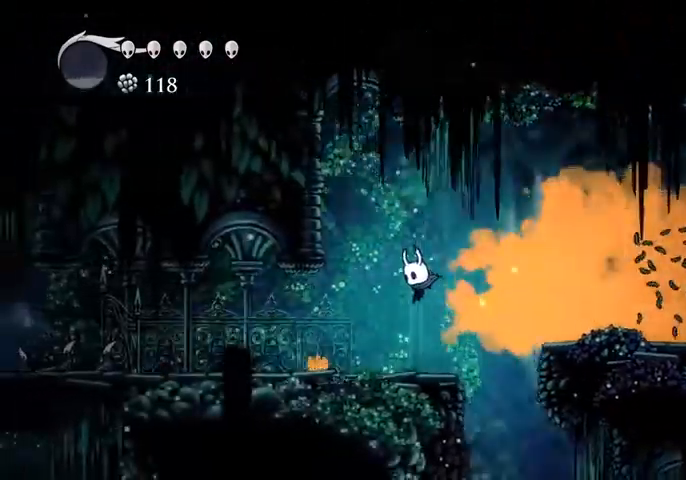
{"keys": ["left"], "events": []}
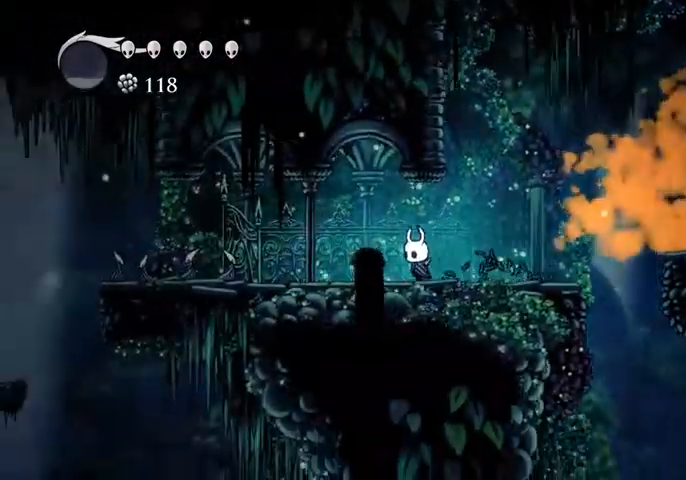
{"keys": ["left", "nail"], "events": [[433, "nail", "down"]]}
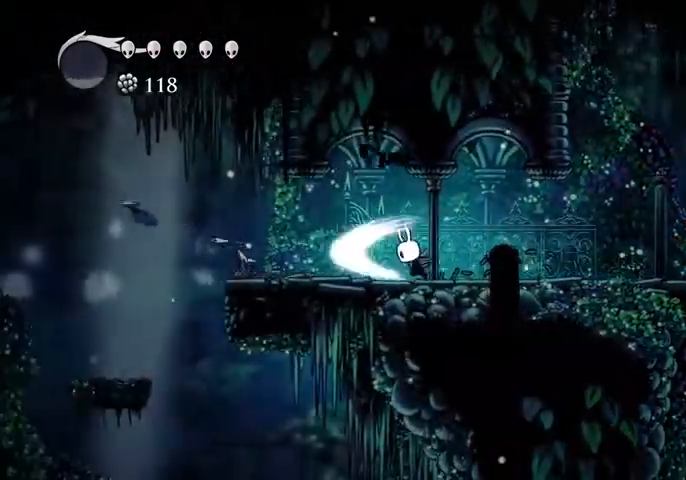
{"keys": ["left"], "events": [[100, "nail", "up"], [367, "nail", "down"], [467, "nail", "up"]]}
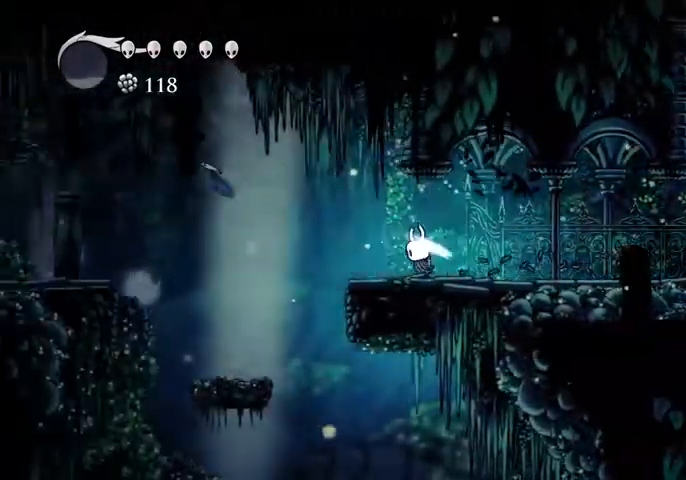
{"keys": ["left"], "events": []}
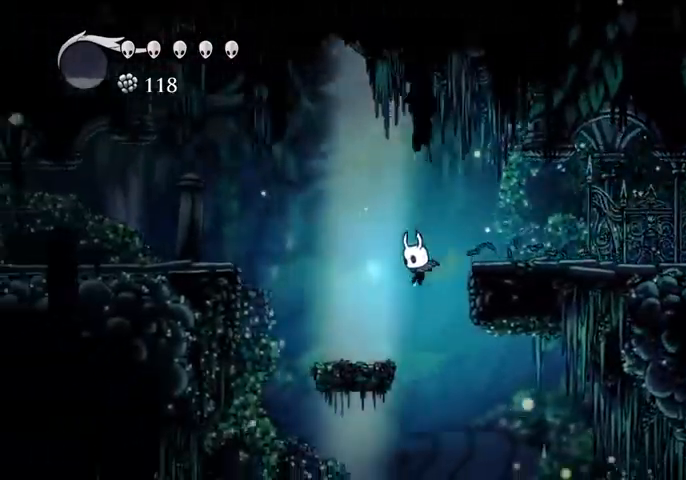
{"keys": ["jump", "left"], "events": [[200, "jump", "down"]]}
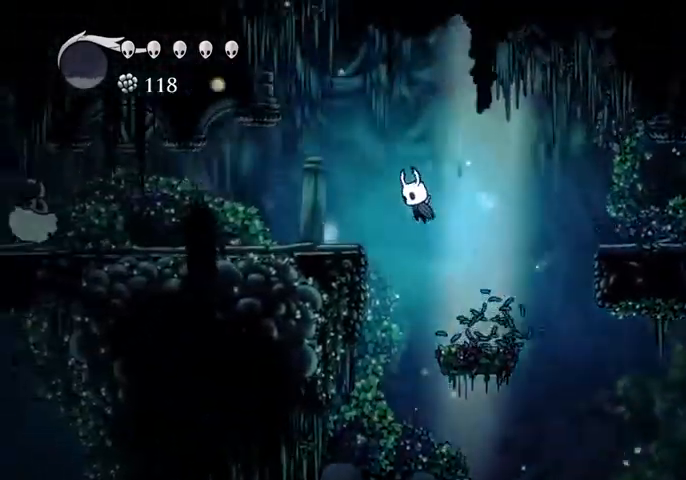
{"keys": ["left"], "events": [[133, "jump", "up"]]}
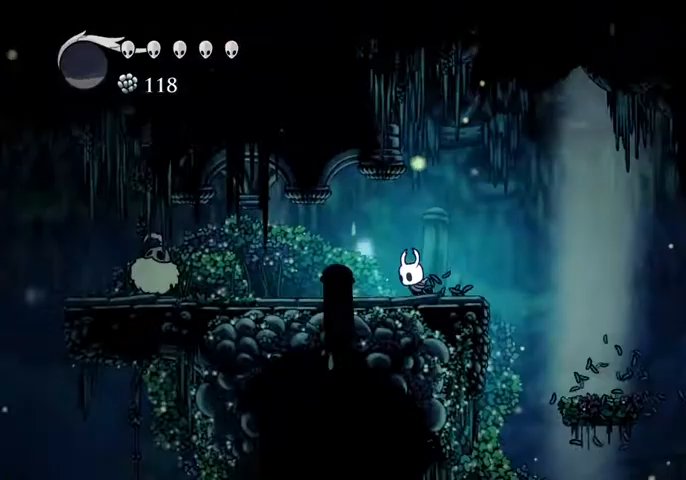
{"keys": ["left"], "events": []}
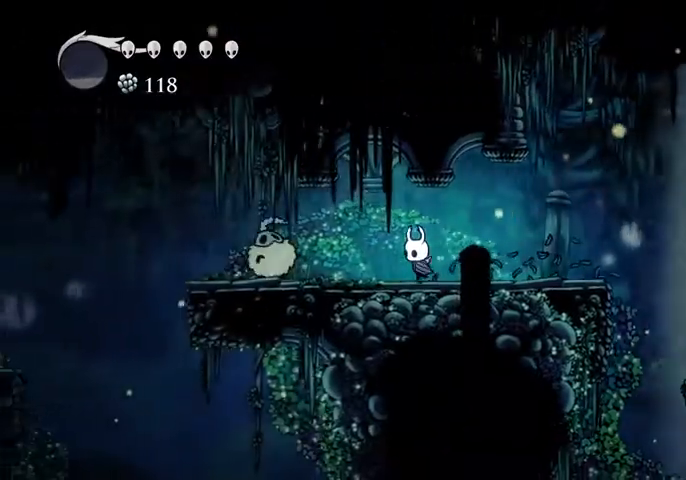
{"keys": ["left"], "events": [[200, "nail", "down"], [300, "left", "up"], [300, "nail", "up"], [367, "right", "down"], [400, "left", "down"], [400, "right", "up"]]}
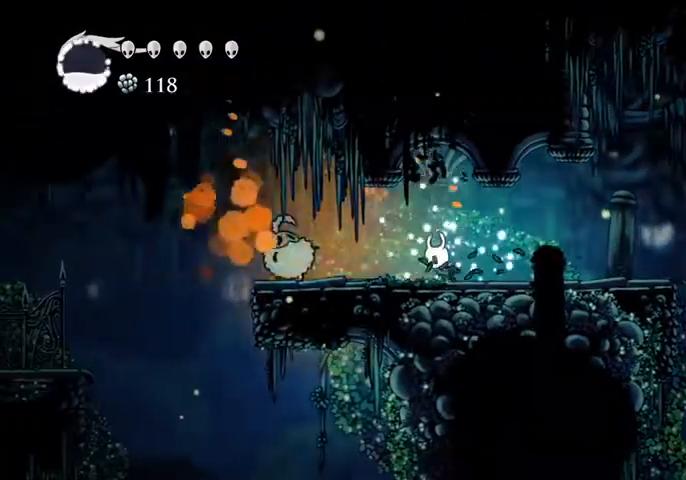
{"keys": ["left"], "events": [[167, "nail", "down"], [233, "left", "up"], [267, "nail", "up"], [333, "left", "down"]]}
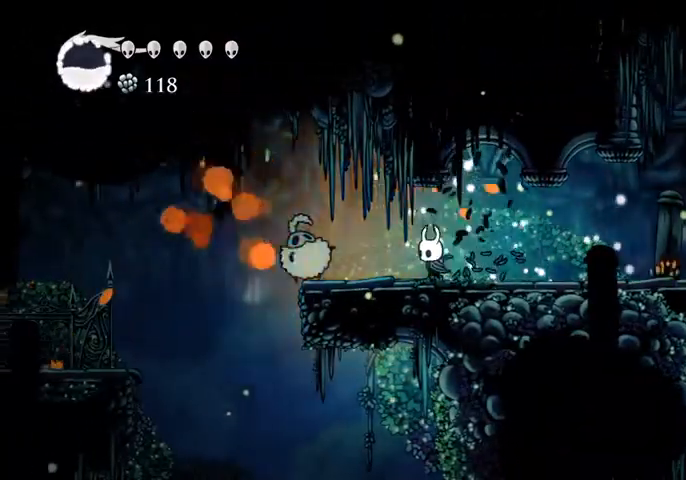
{"keys": ["left"], "events": [[67, "nail", "down"], [200, "nail", "up"]]}
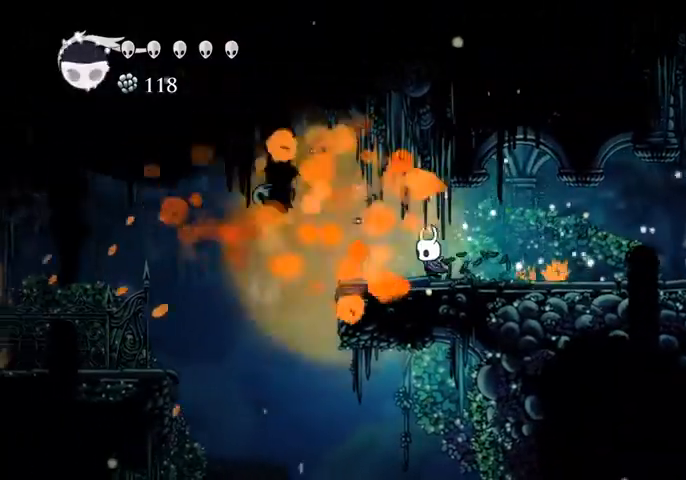
{"keys": ["jump", "left"], "events": [[400, "jump", "down"]]}
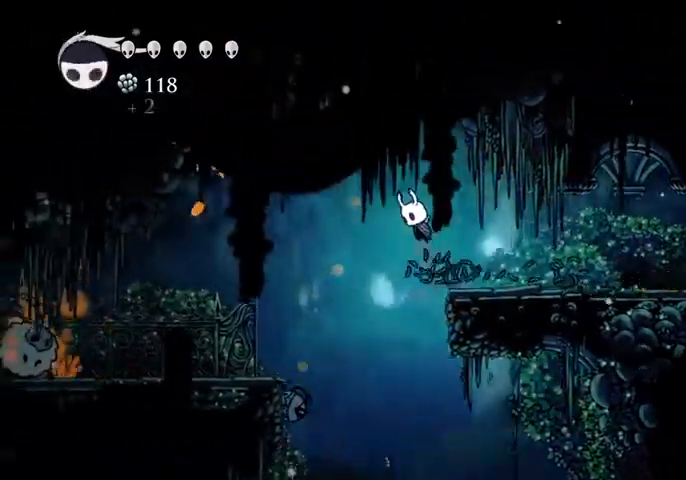
{"keys": ["left"], "events": [[167, "jump", "up"]]}
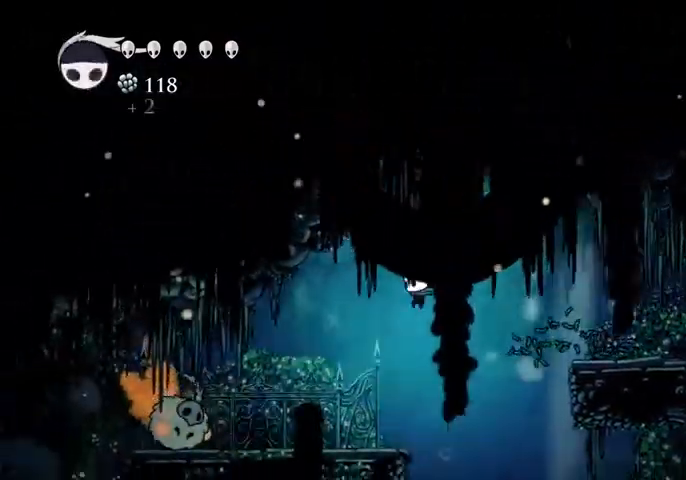
{"keys": ["down", "jump", "left"], "events": [[400, "down", "down"], [400, "jump", "down"]]}
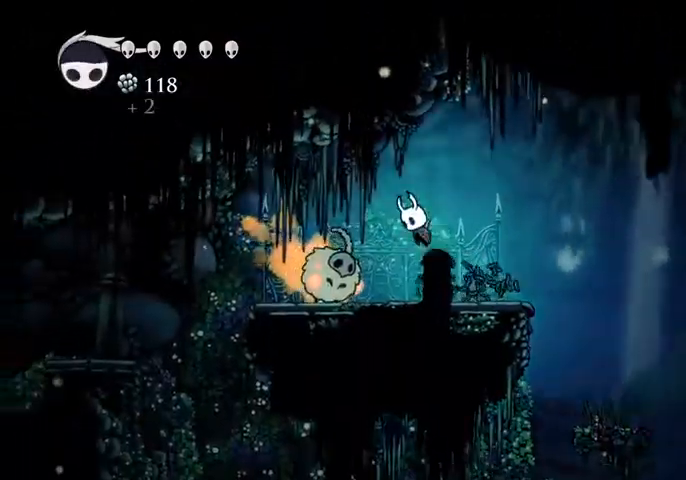
{"keys": ["left"], "events": [[133, "jump", "up"], [300, "nail", "down"], [400, "nail", "up"], [433, "down", "up"]]}
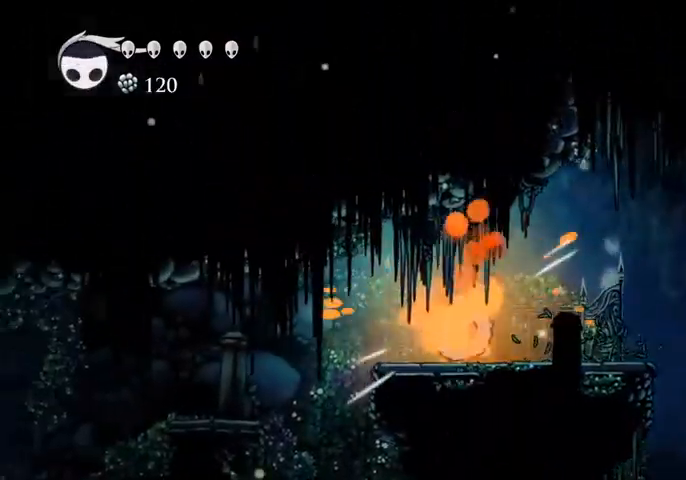
{"keys": ["left"], "events": [[233, "left", "up"], [233, "right", "down"], [267, "left", "down"], [267, "right", "up"], [333, "nail", "down"], [400, "nail", "up"]]}
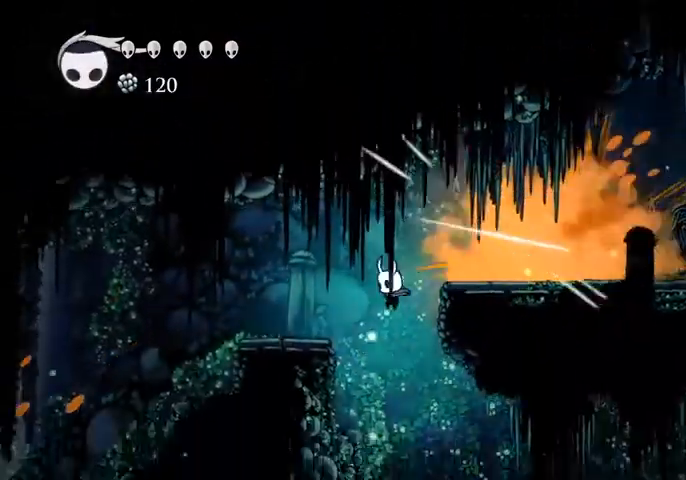
{"keys": ["jump", "left"], "events": [[300, "jump", "down"], [300, "left", "up"], [400, "left", "down"]]}
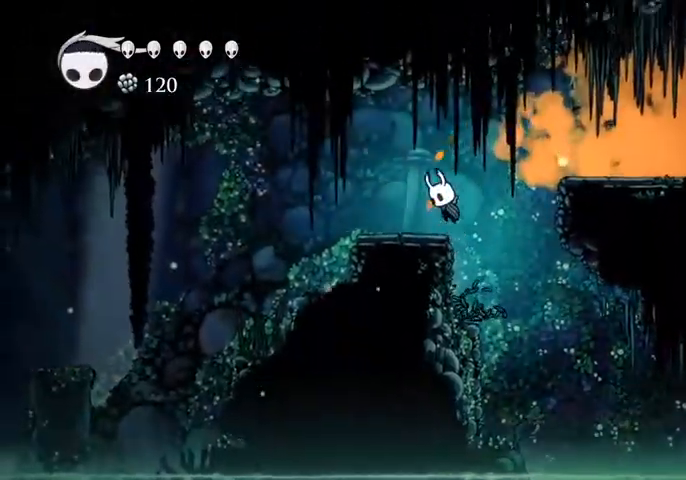
{"keys": ["left"], "events": [[67, "jump", "up"], [300, "jump", "down"], [400, "jump", "up"]]}
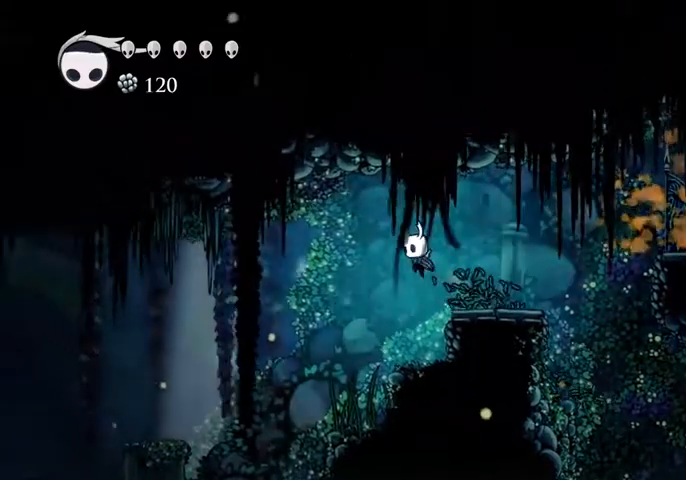
{"keys": ["jump", "left"], "events": [[400, "jump", "down"]]}
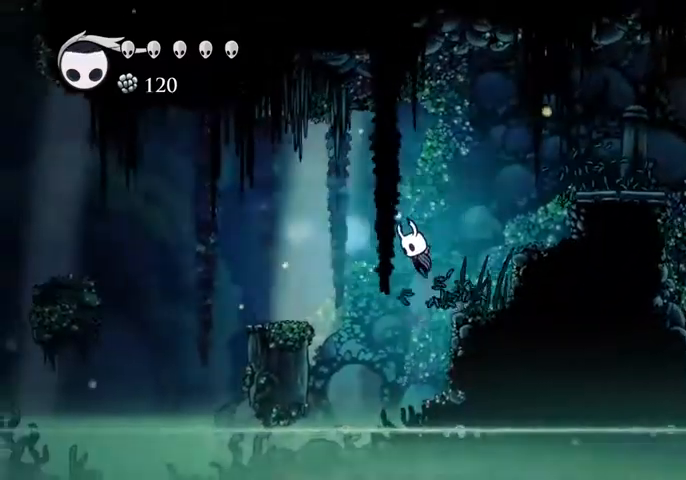
{"keys": ["left"], "events": [[167, "jump", "up"]]}
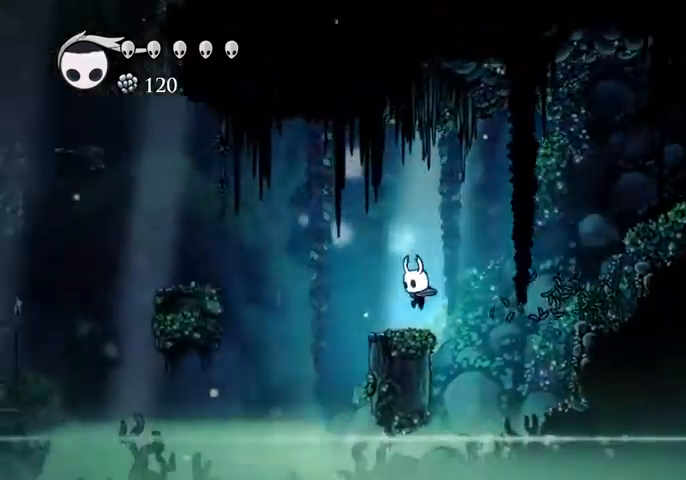
{"keys": ["jump", "left"], "events": [[133, "jump", "down"]]}
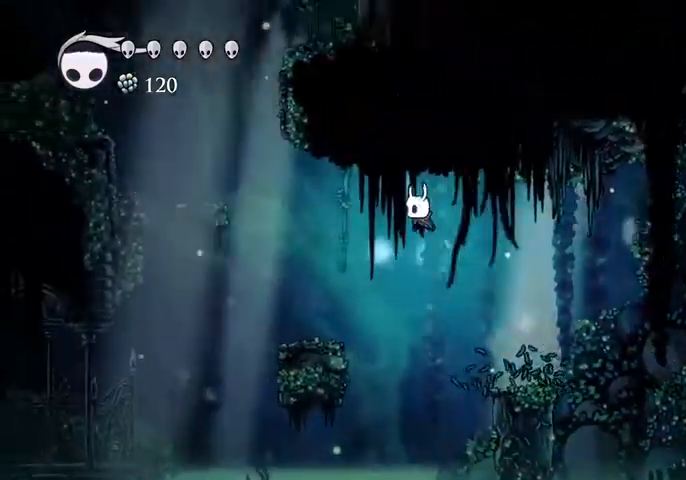
{"keys": ["left"], "events": [[100, "jump", "up"]]}
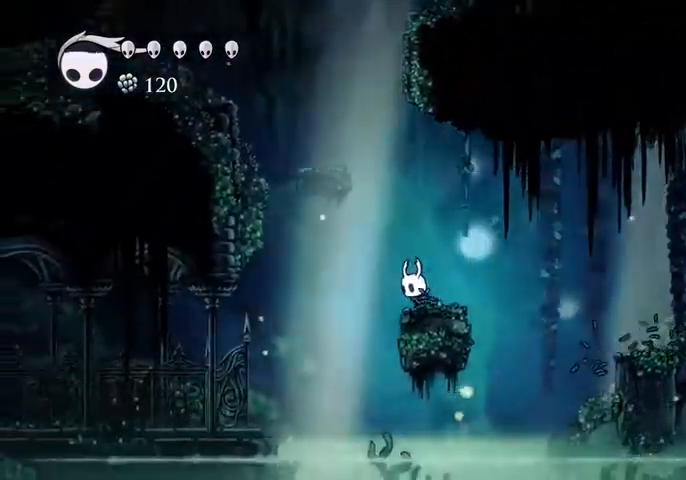
{"keys": ["left"], "events": [[67, "jump", "down"], [233, "jump", "up"]]}
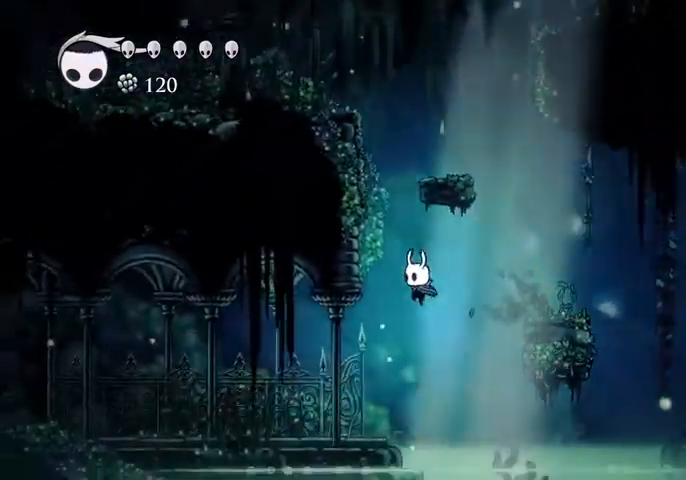
{"keys": ["left"], "events": []}
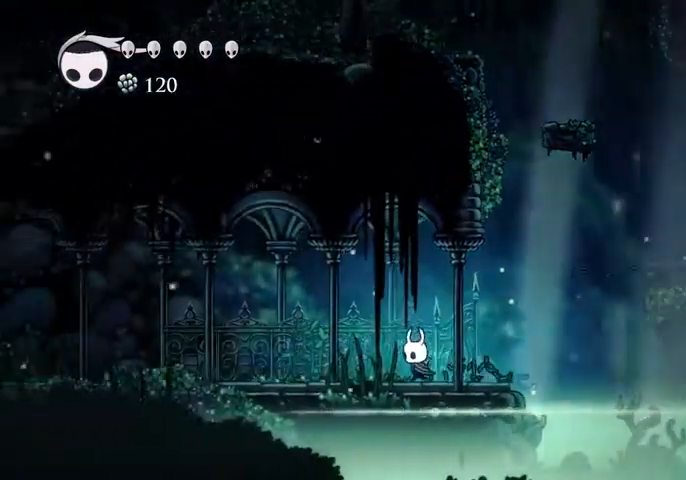
{"keys": ["left", "up"], "events": [[500, "up", "down"]]}
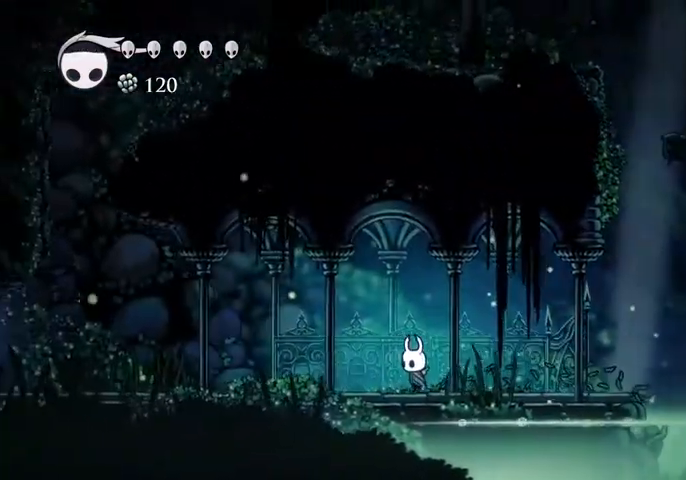
{"keys": ["left", "nail", "up"], "events": [[100, "nail", "down"], [200, "nail", "up"], [467, "nail", "down"]]}
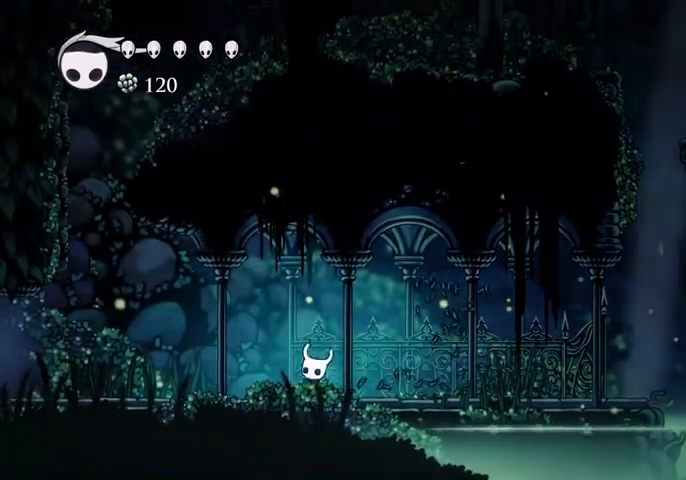
{"keys": ["left", "nail", "up"], "events": [[133, "nail", "up"], [433, "nail", "down"]]}
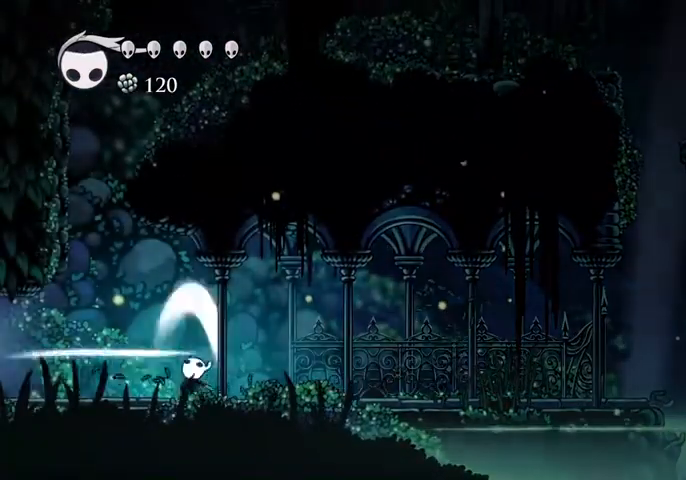
{"keys": ["left", "up"], "events": [[100, "nail", "up"], [433, "nail", "down"], [500, "nail", "up"]]}